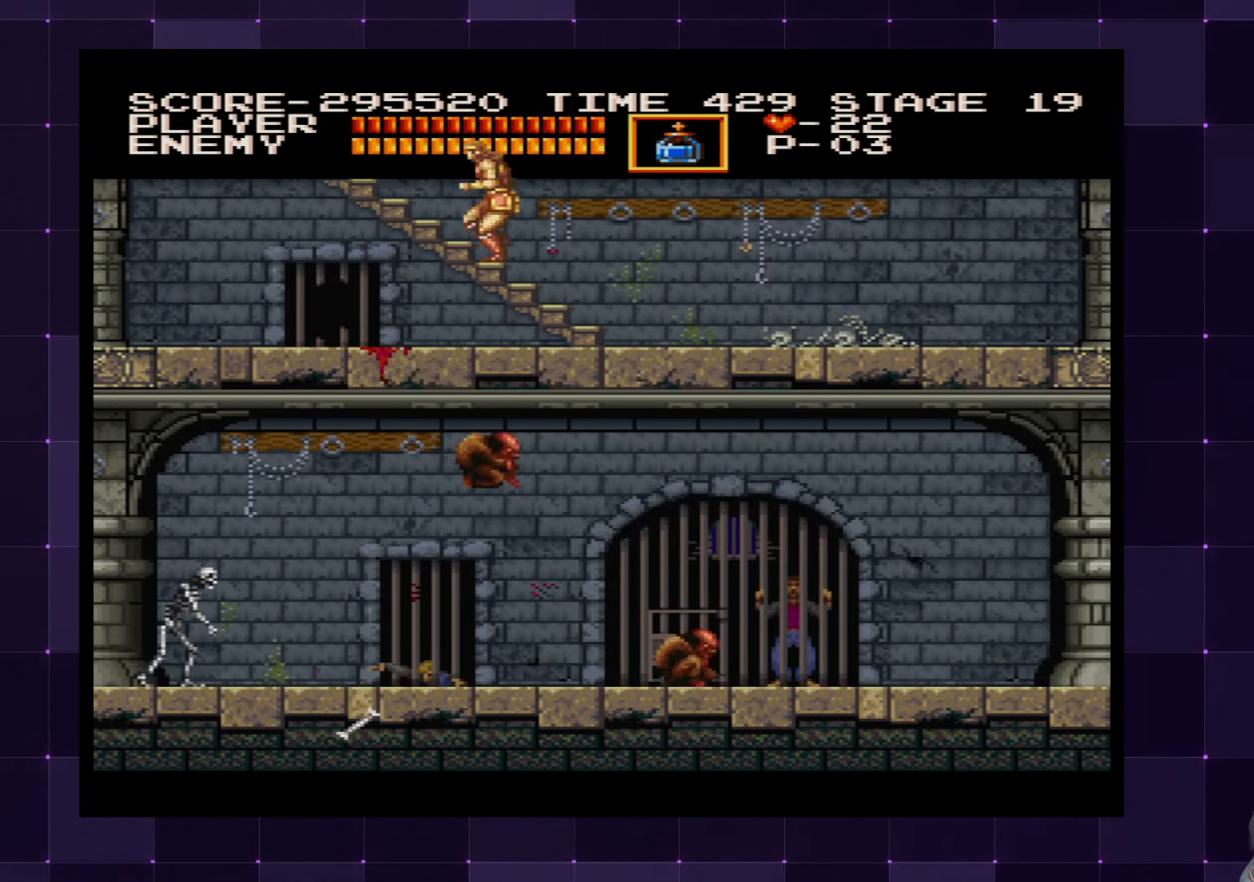
Gameplay with a controller (PlayStation layout); each line is a JSON object with the inputs held at the frame after it. "events" lists button and stick changes between this image and that frame as [ms after this image, input, new state], when the widget could be followed in between. Not read: L3 R3.
{"buttons": ["DPAD_UP"], "left_stick": "center", "right_stick": "center", "events": []}
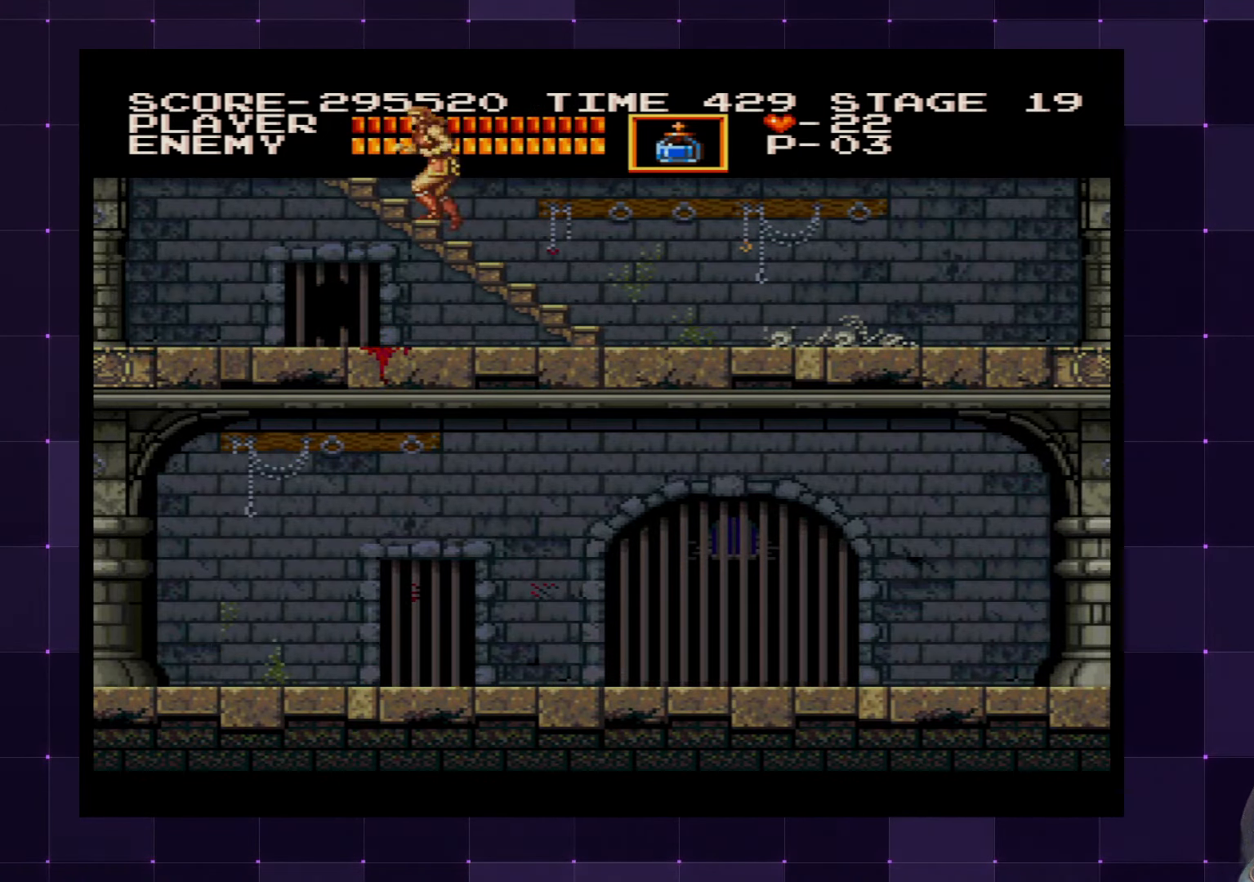
{"buttons": ["DPAD_UP"], "left_stick": "center", "right_stick": "center", "events": []}
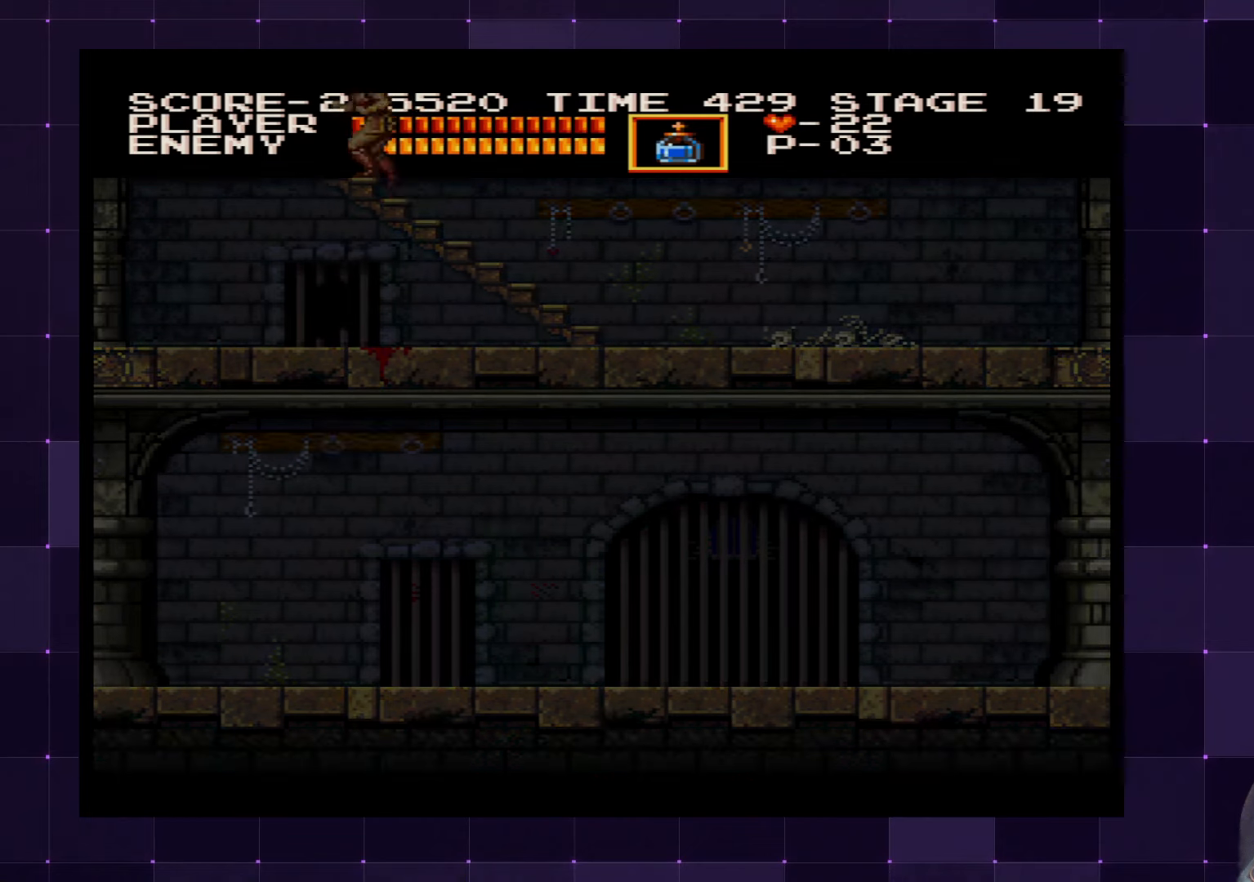
{"buttons": ["DPAD_UP"], "left_stick": "center", "right_stick": "center", "events": []}
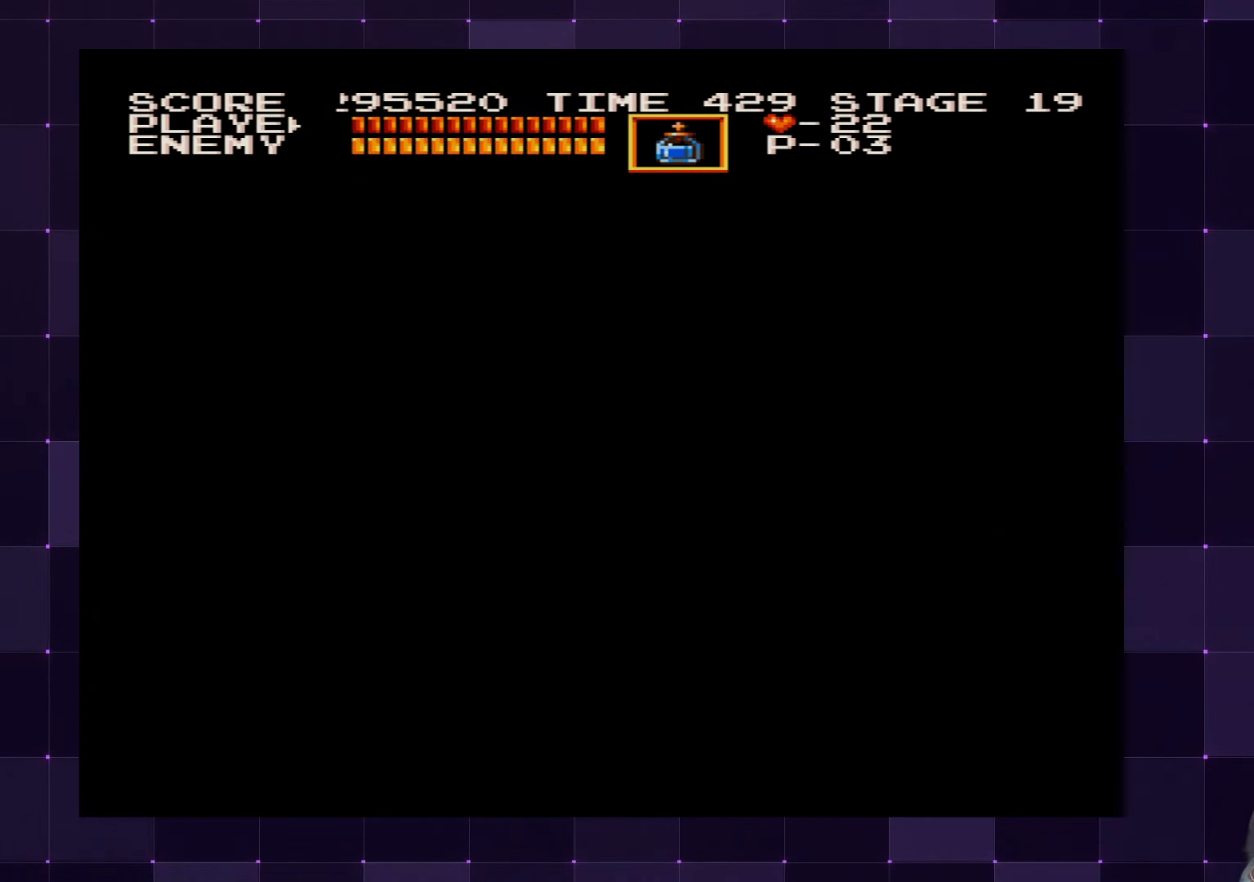
{"buttons": [], "left_stick": "center", "right_stick": "center", "events": [[450, "DPAD_UP", "up"]]}
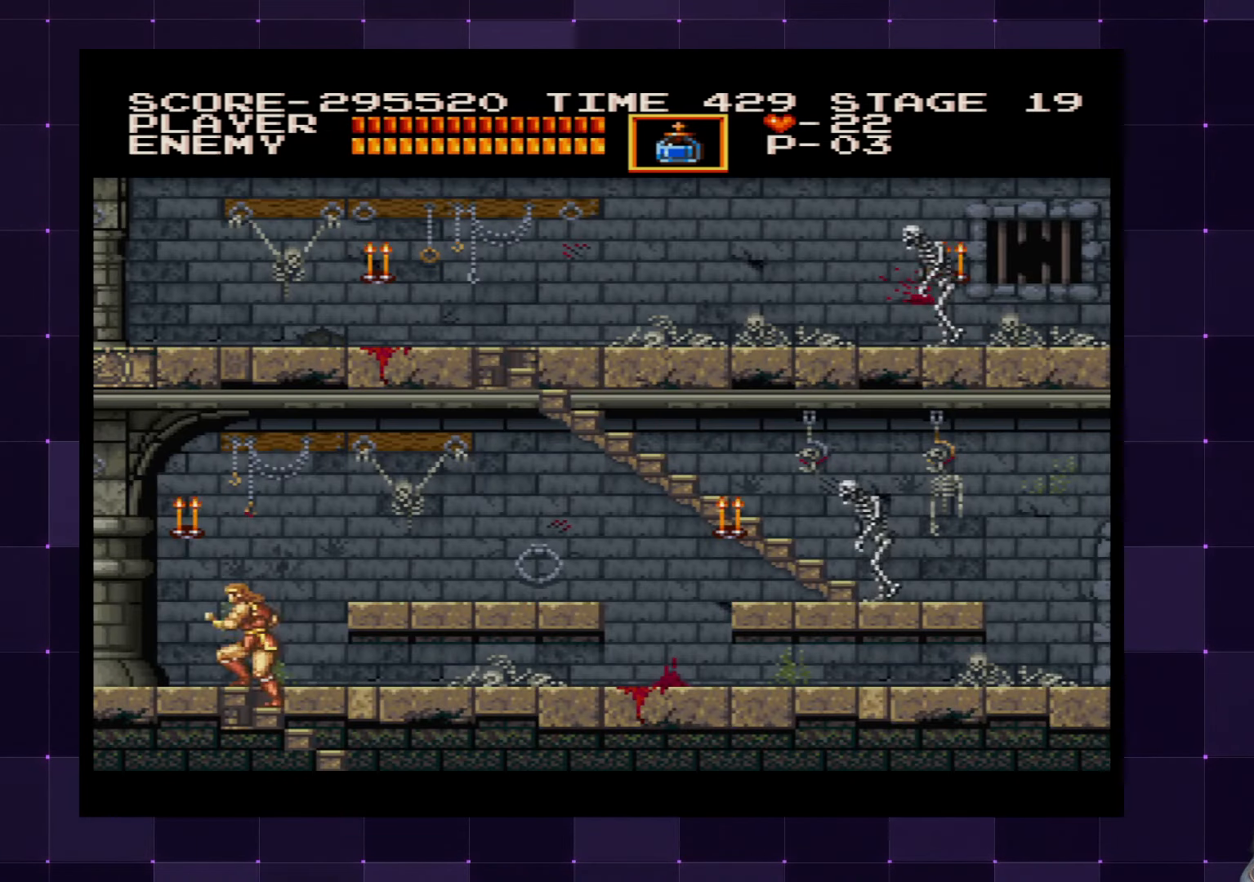
{"buttons": ["DPAD_LEFT"], "left_stick": "center", "right_stick": "center", "events": [[350, "DPAD_LEFT", "down"]]}
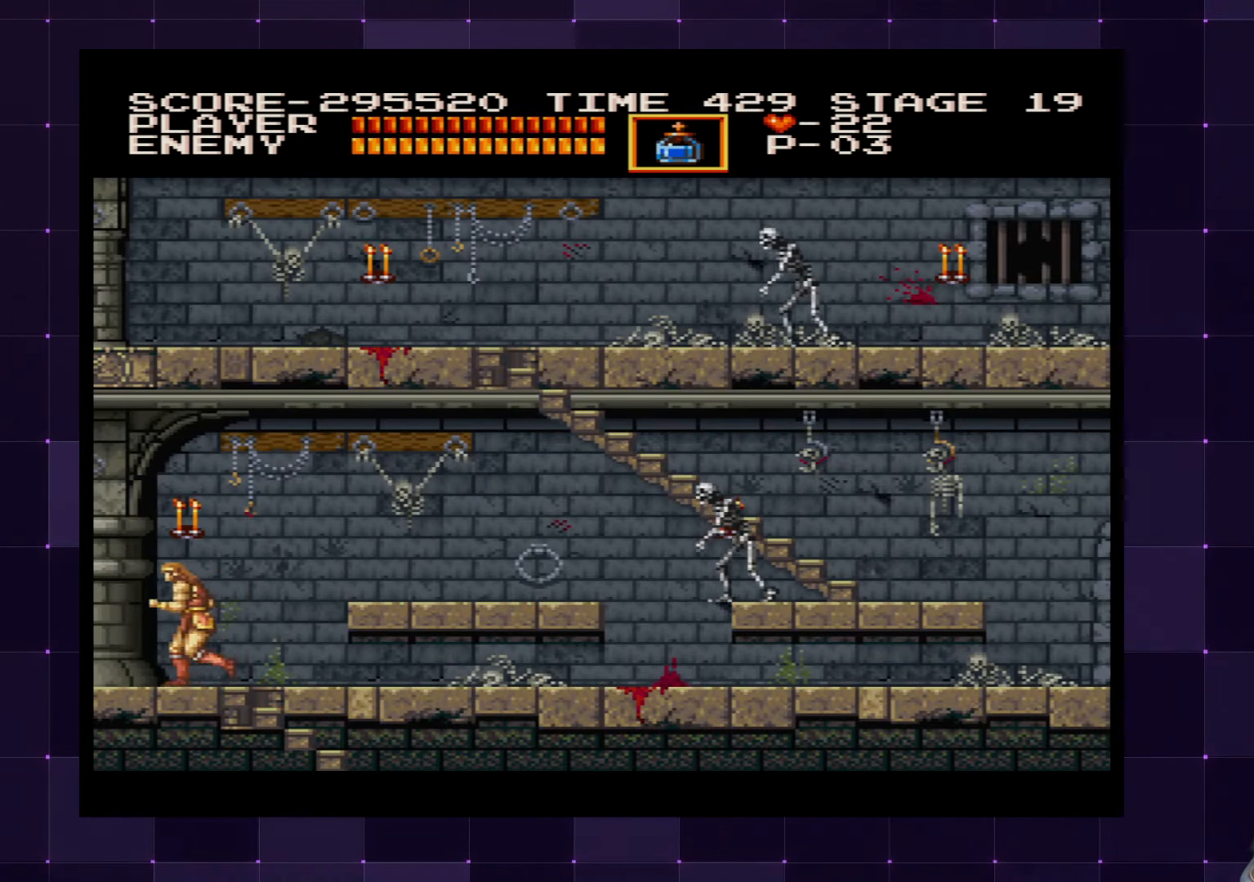
{"buttons": ["DPAD_RIGHT"], "left_stick": "center", "right_stick": "center", "events": [[233, "DPAD_LEFT", "up"], [316, "DPAD_RIGHT", "down"]]}
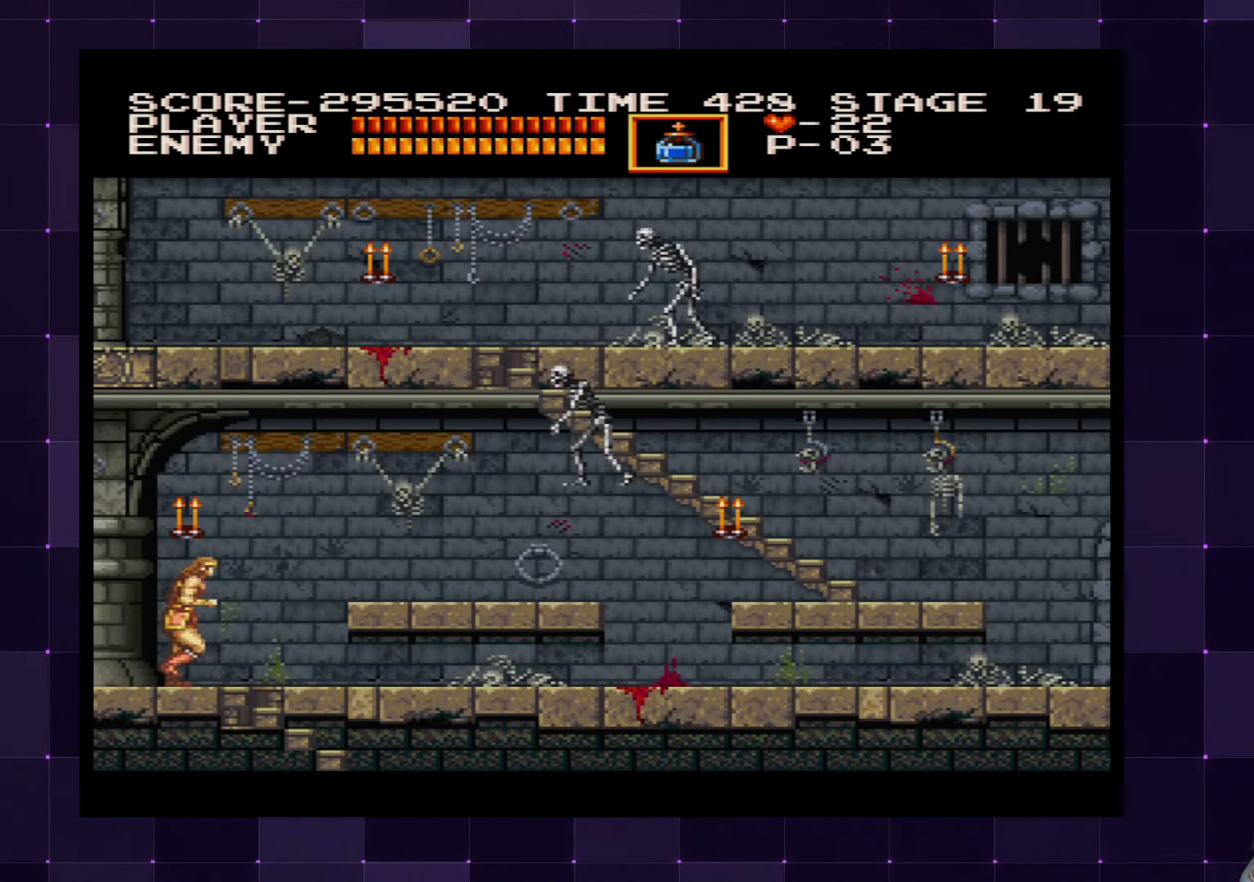
{"buttons": [], "left_stick": "center", "right_stick": "center", "events": [[216, "SQUARE", "down"], [316, "SQUARE", "up"], [400, "DPAD_RIGHT", "up"]]}
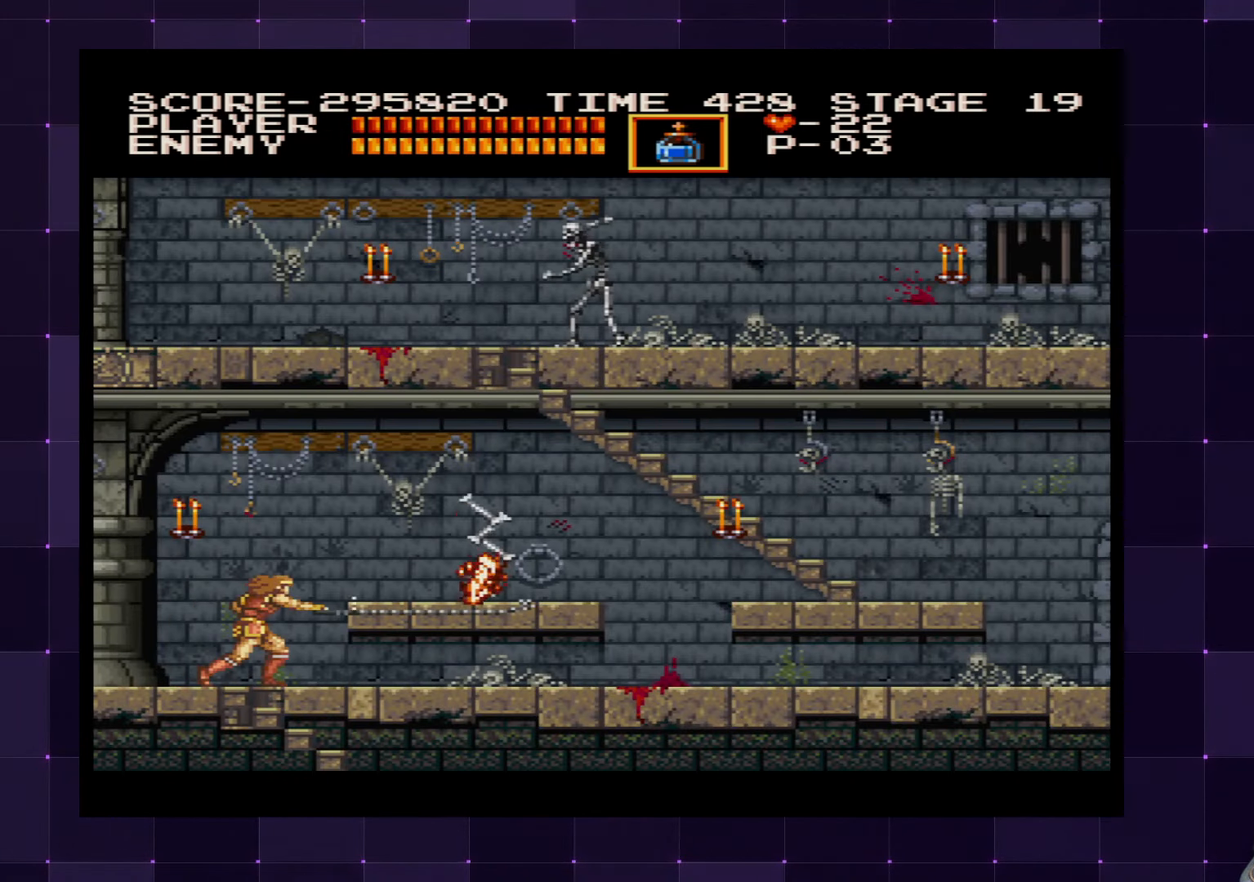
{"buttons": ["DPAD_LEFT"], "left_stick": "center", "right_stick": "center", "events": [[83, "DPAD_RIGHT", "down"], [416, "DPAD_RIGHT", "up"], [450, "DPAD_LEFT", "down"]]}
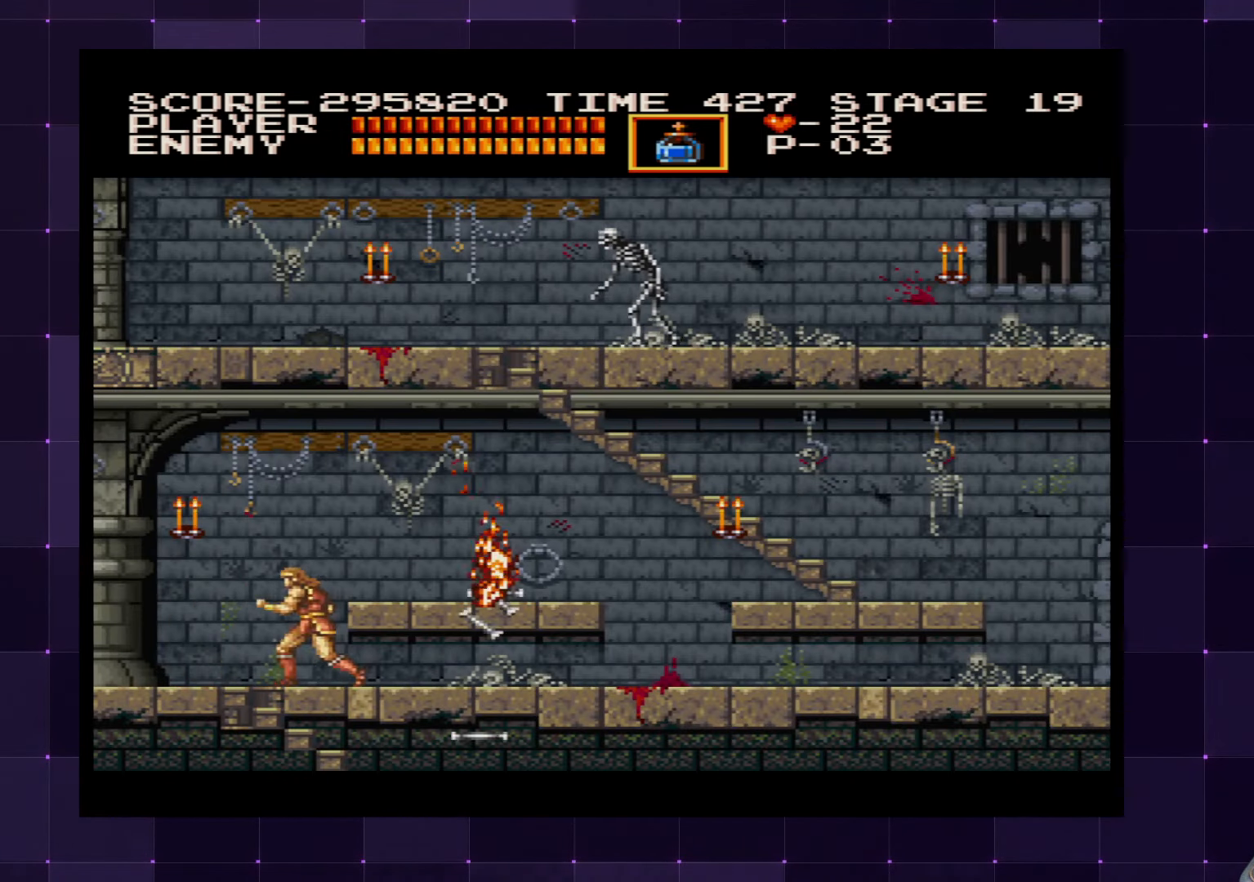
{"buttons": ["SQUARE", "DPAD_LEFT"], "left_stick": "center", "right_stick": "center", "events": [[150, "CROSS", "down"], [250, "CROSS", "up"], [433, "SQUARE", "down"]]}
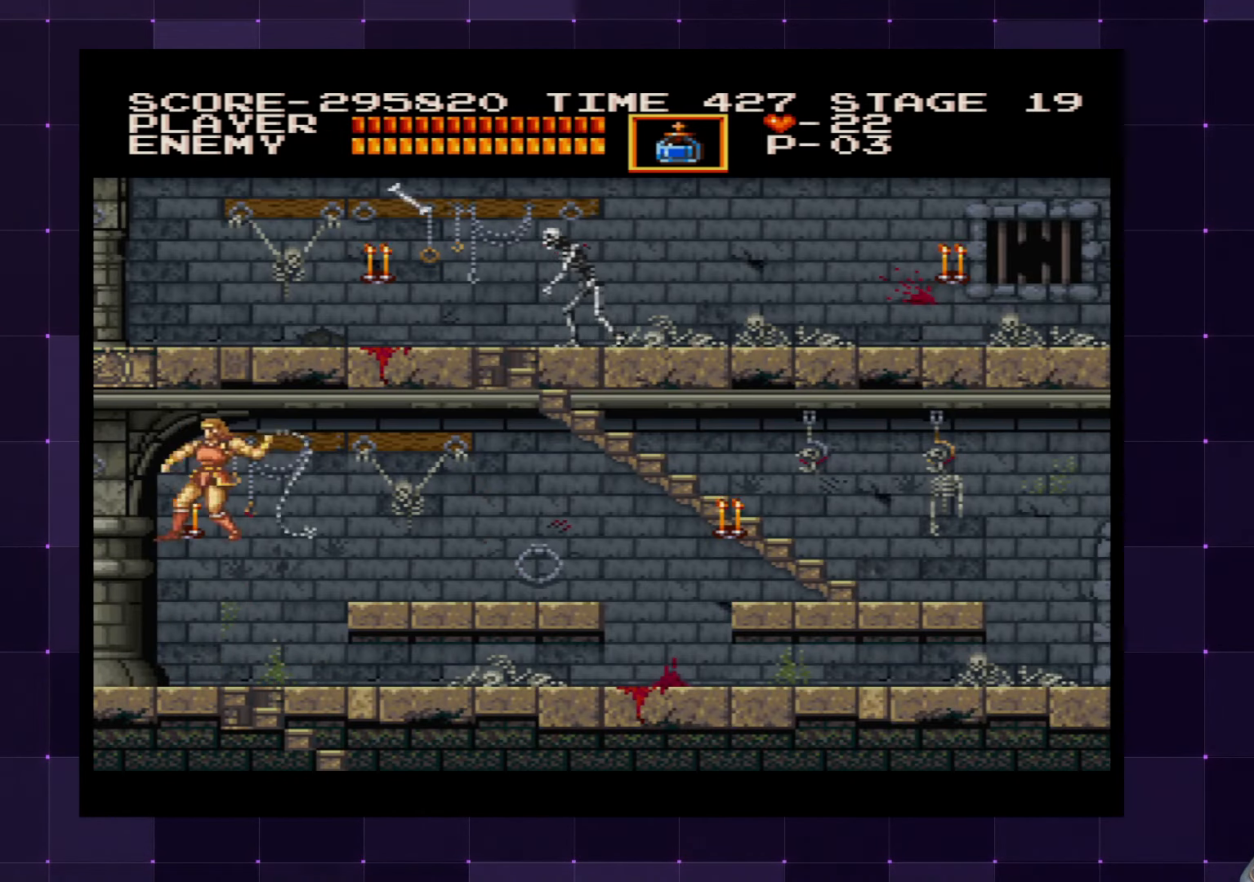
{"buttons": ["CROSS", "DPAD_RIGHT"], "left_stick": "center", "right_stick": "center", "events": [[16, "SQUARE", "up"], [250, "DPAD_LEFT", "up"], [400, "DPAD_RIGHT", "down"], [483, "CROSS", "down"]]}
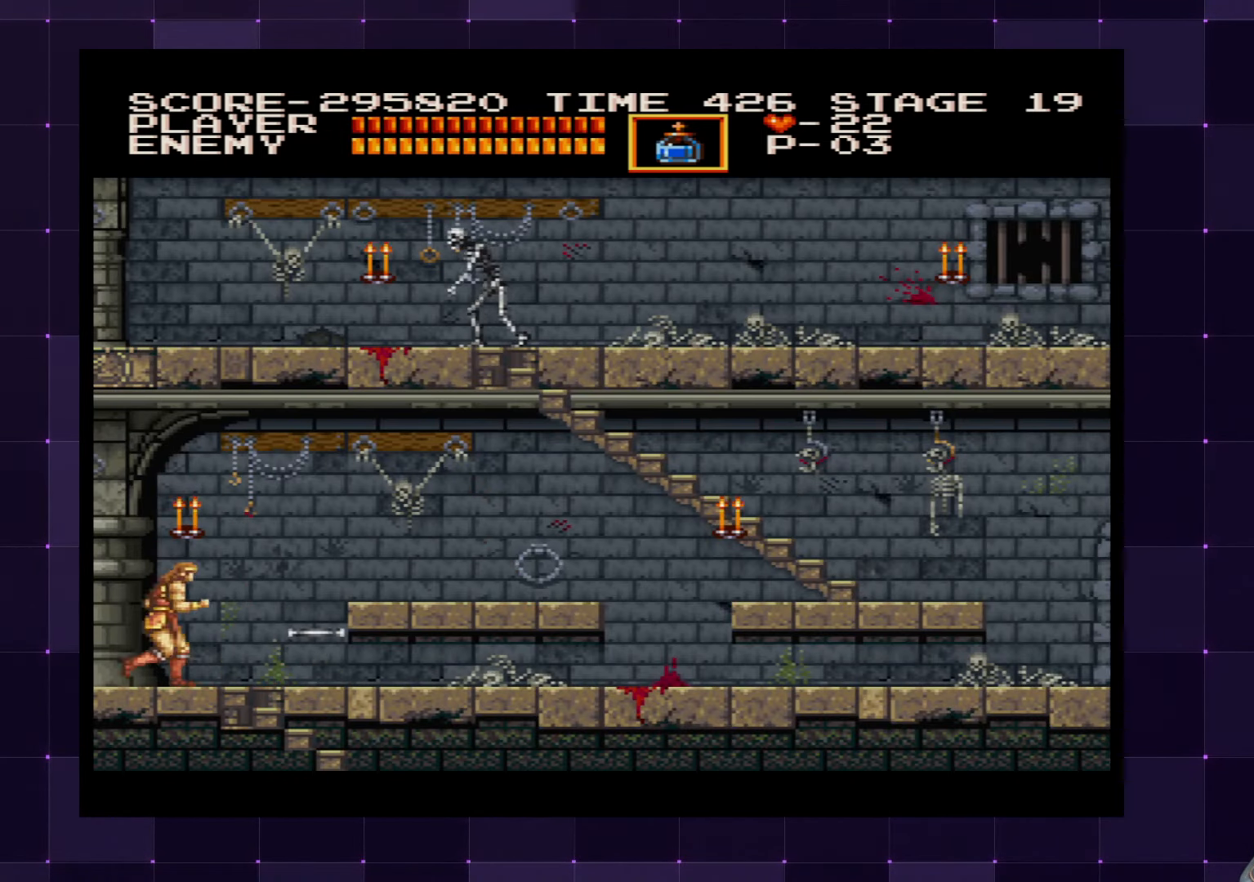
{"buttons": ["DPAD_RIGHT"], "left_stick": "center", "right_stick": "center", "events": [[83, "CROSS", "up"]]}
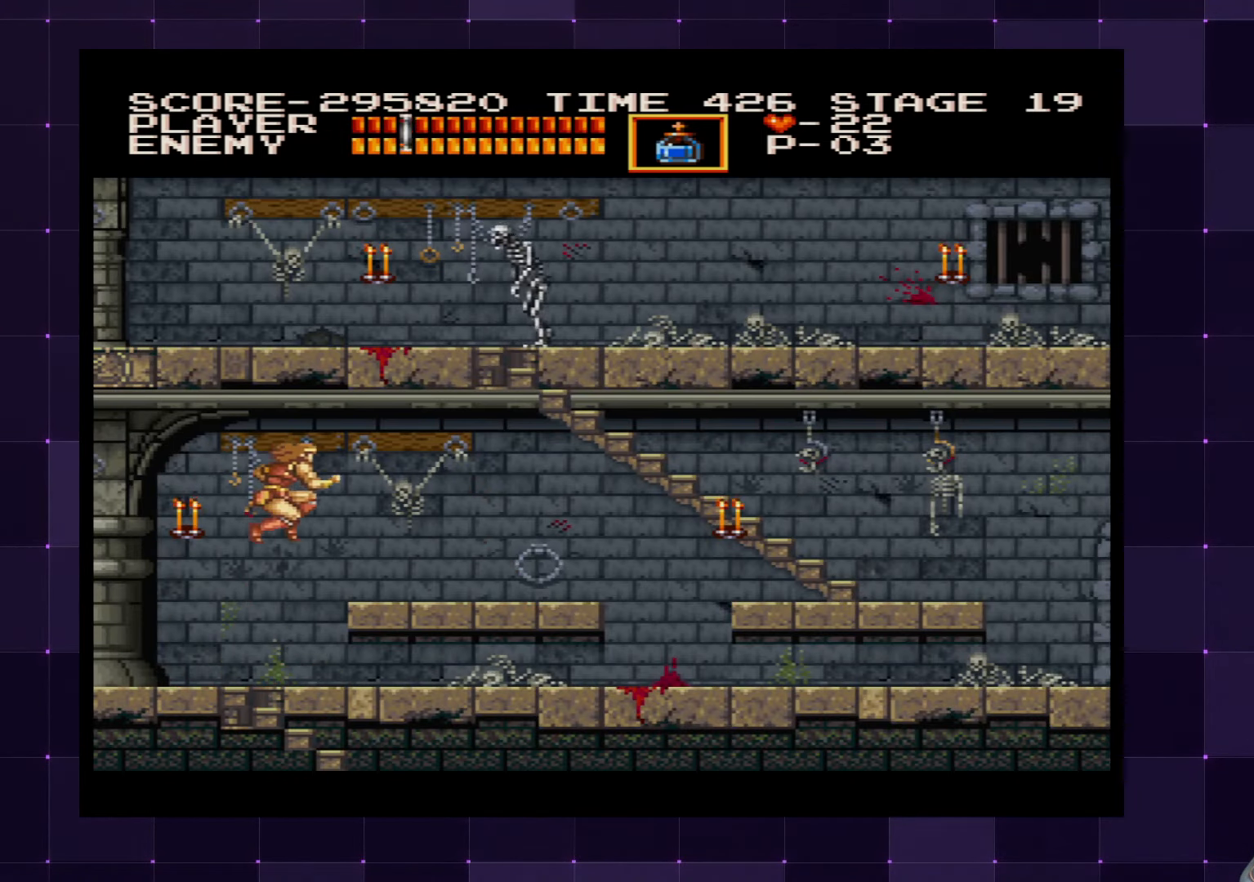
{"buttons": ["DPAD_RIGHT"], "left_stick": "center", "right_stick": "center", "events": [[200, "CROSS", "down"], [300, "CROSS", "up"]]}
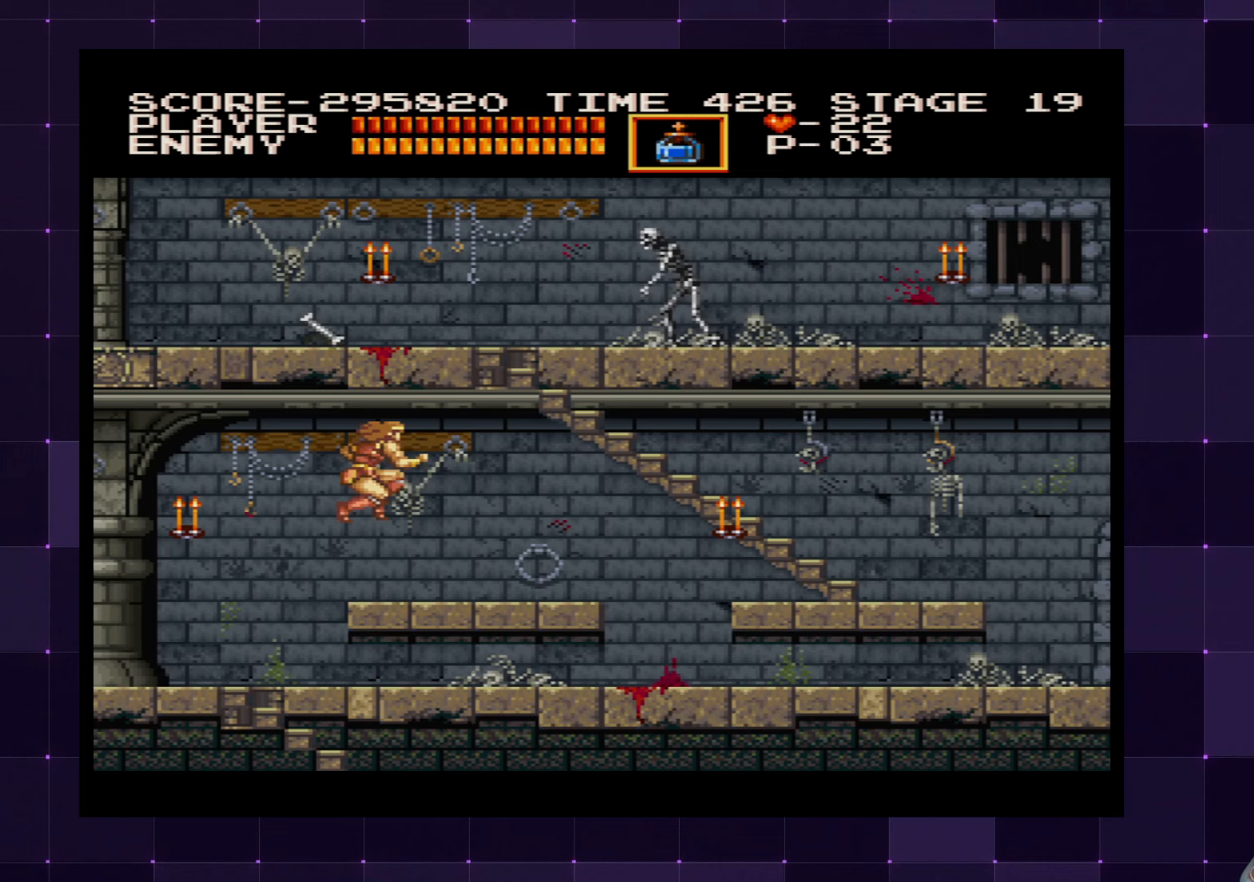
{"buttons": ["DPAD_RIGHT"], "left_stick": "center", "right_stick": "center", "events": [[417, "CROSS", "down"], [500, "CROSS", "up"]]}
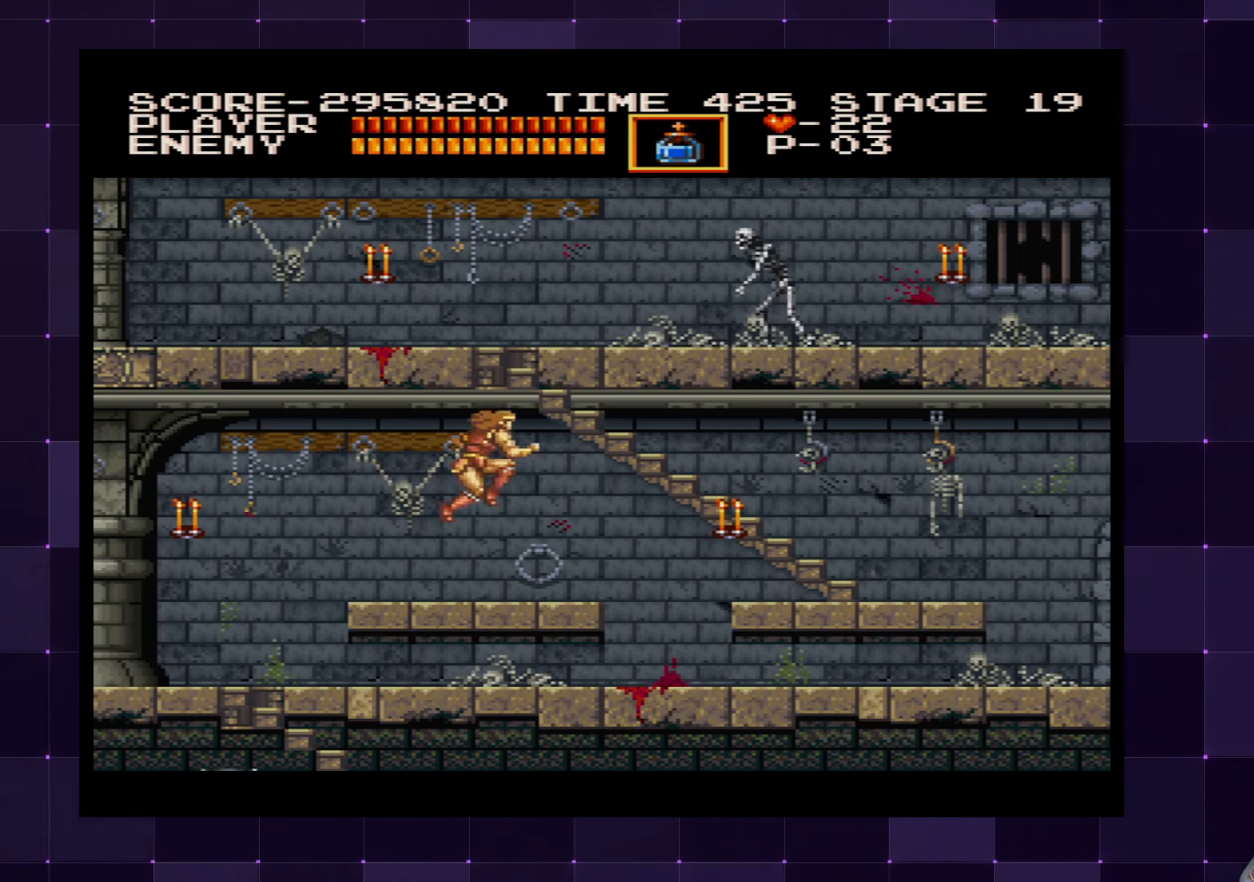
{"buttons": ["DPAD_RIGHT"], "left_stick": "center", "right_stick": "center", "events": [[267, "SQUARE", "down"], [350, "SQUARE", "up"]]}
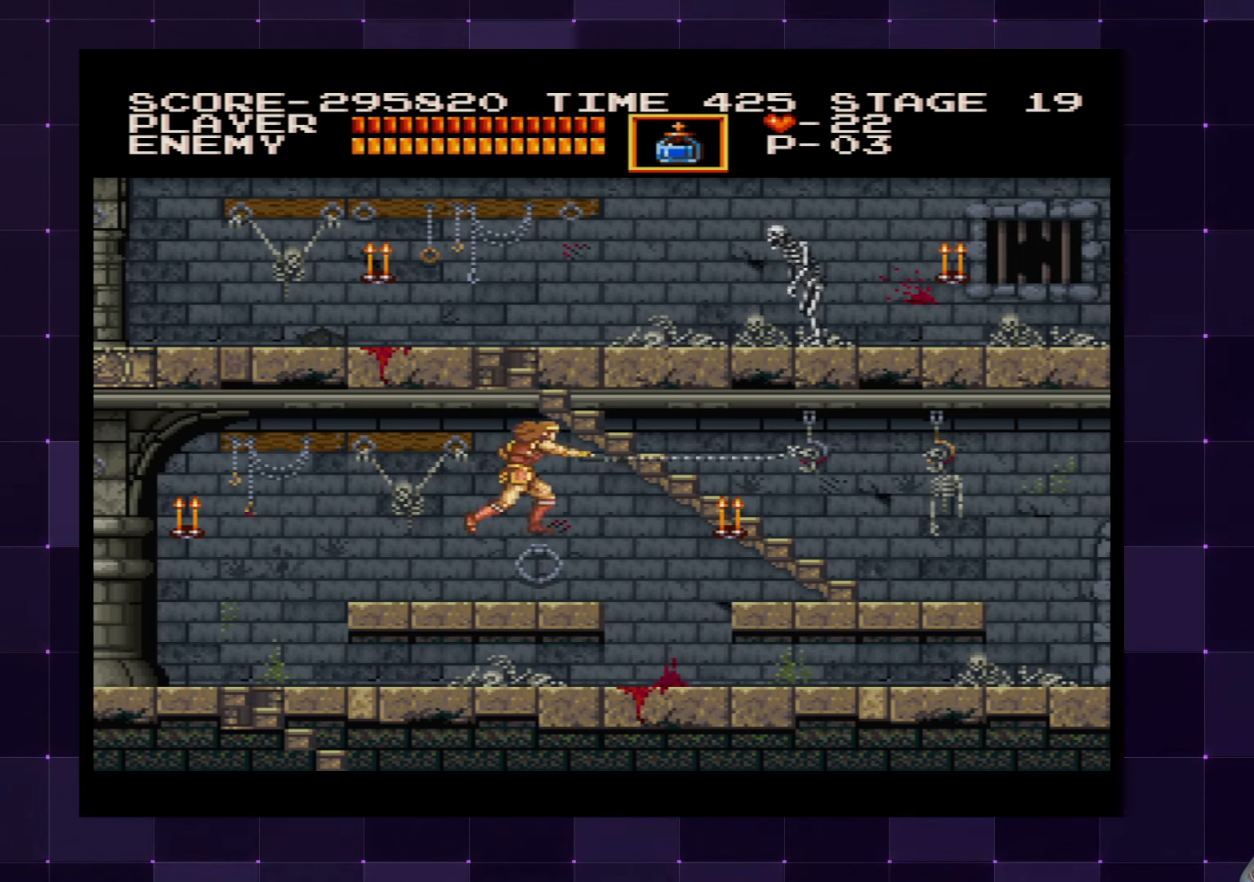
{"buttons": [], "left_stick": "center", "right_stick": "center", "events": [[233, "DPAD_RIGHT", "up"], [250, "DPAD_UP", "down"], [267, "DPAD_LEFT", "down"], [267, "DPAD_UP", "up"], [433, "DPAD_LEFT", "up"]]}
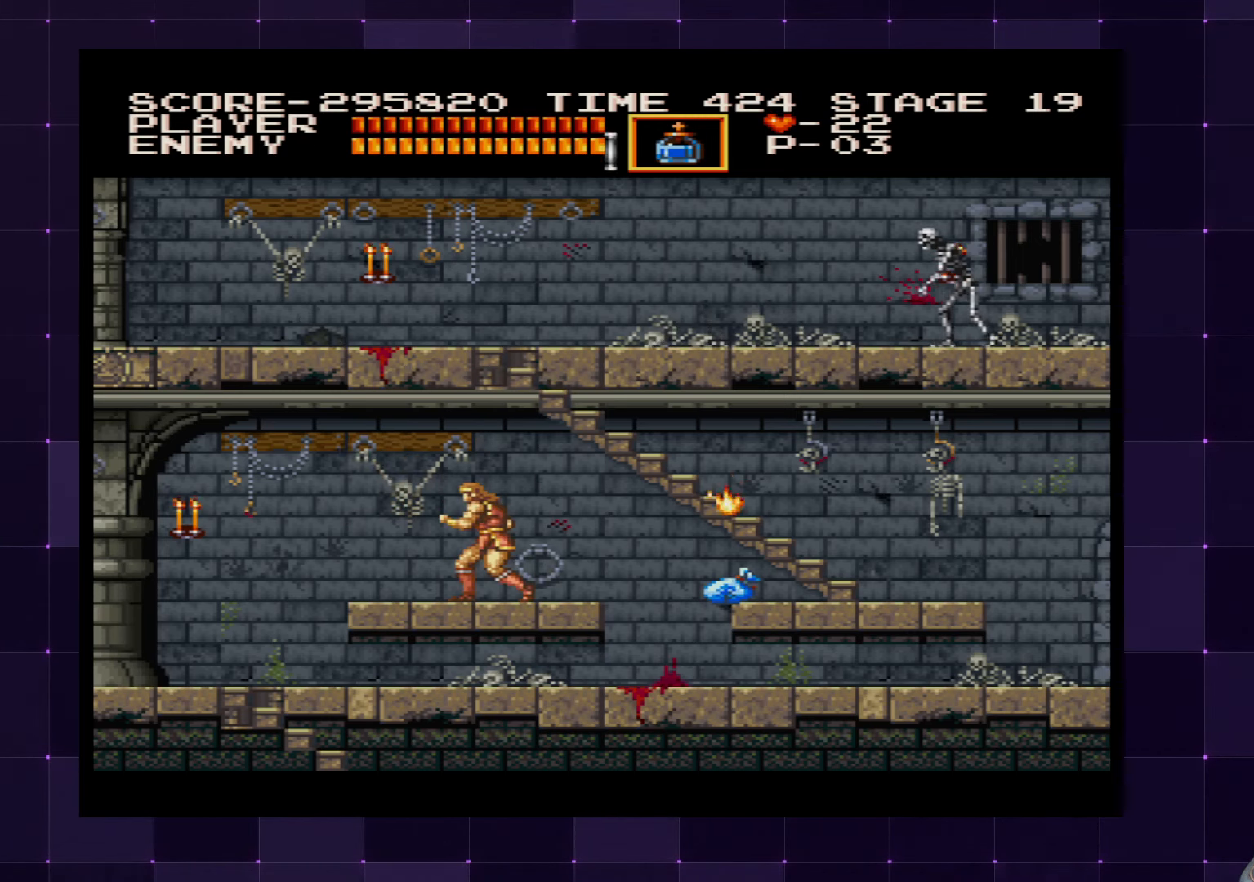
{"buttons": ["DPAD_RIGHT"], "left_stick": "center", "right_stick": "center", "events": [[217, "DPAD_LEFT", "down"], [417, "DPAD_LEFT", "up"], [467, "DPAD_RIGHT", "down"]]}
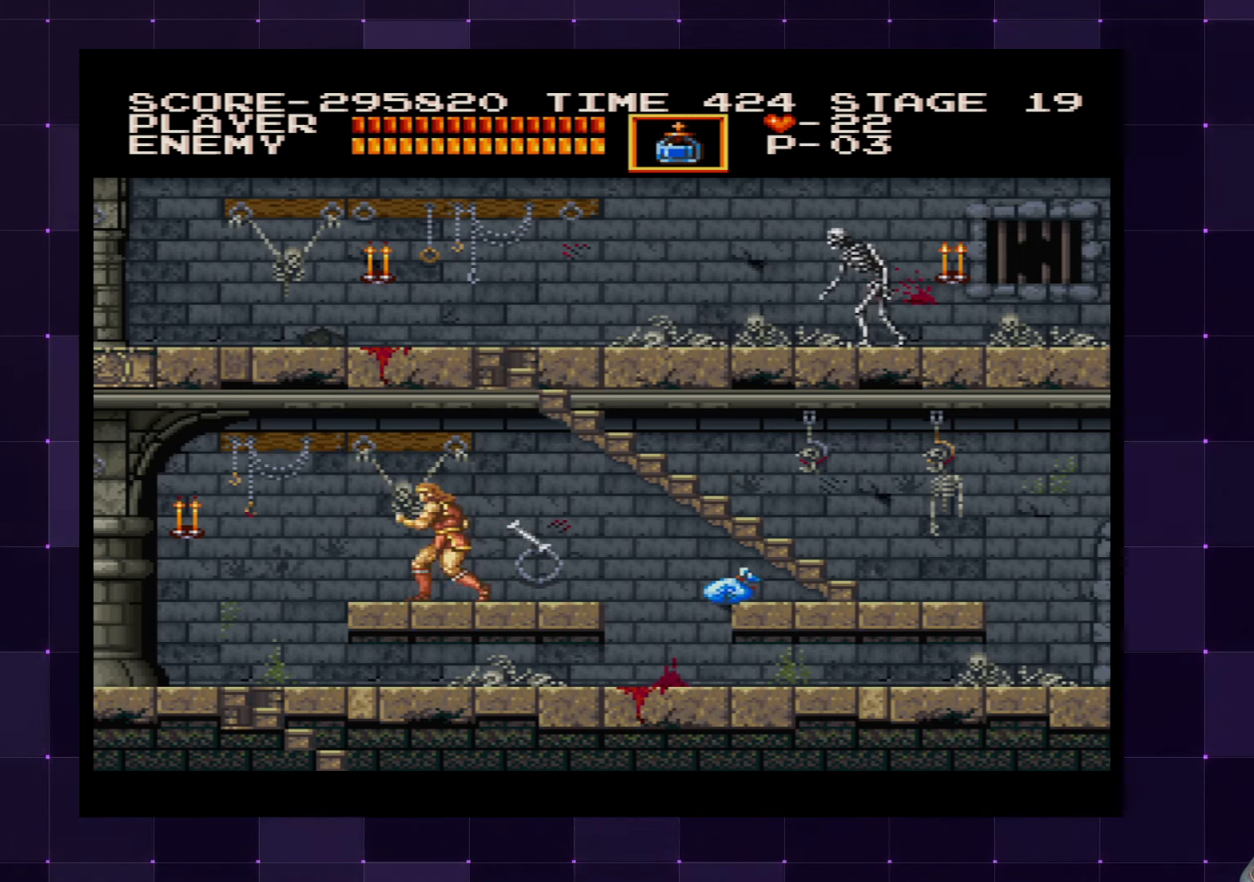
{"buttons": ["DPAD_RIGHT"], "left_stick": "center", "right_stick": "center", "events": []}
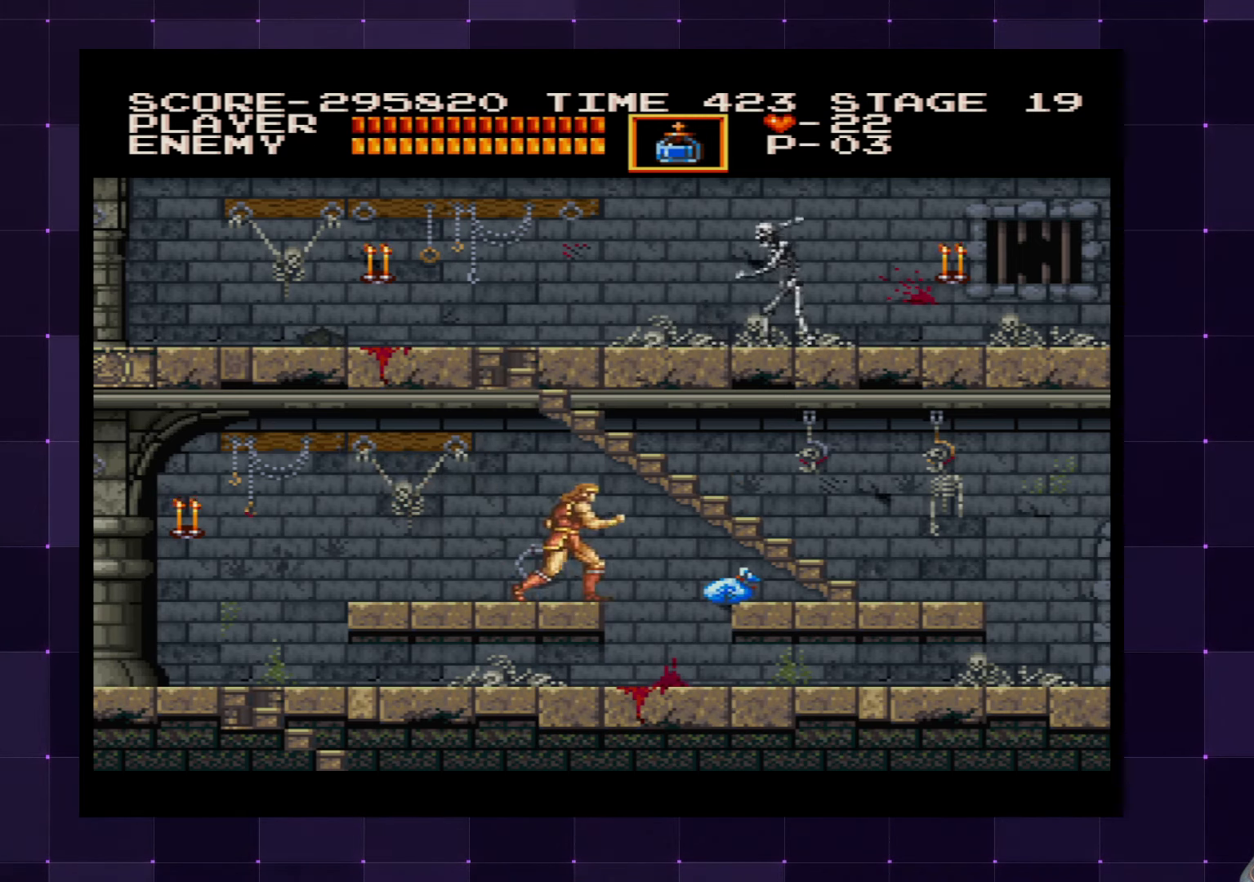
{"buttons": ["DPAD_RIGHT"], "left_stick": "center", "right_stick": "center", "events": []}
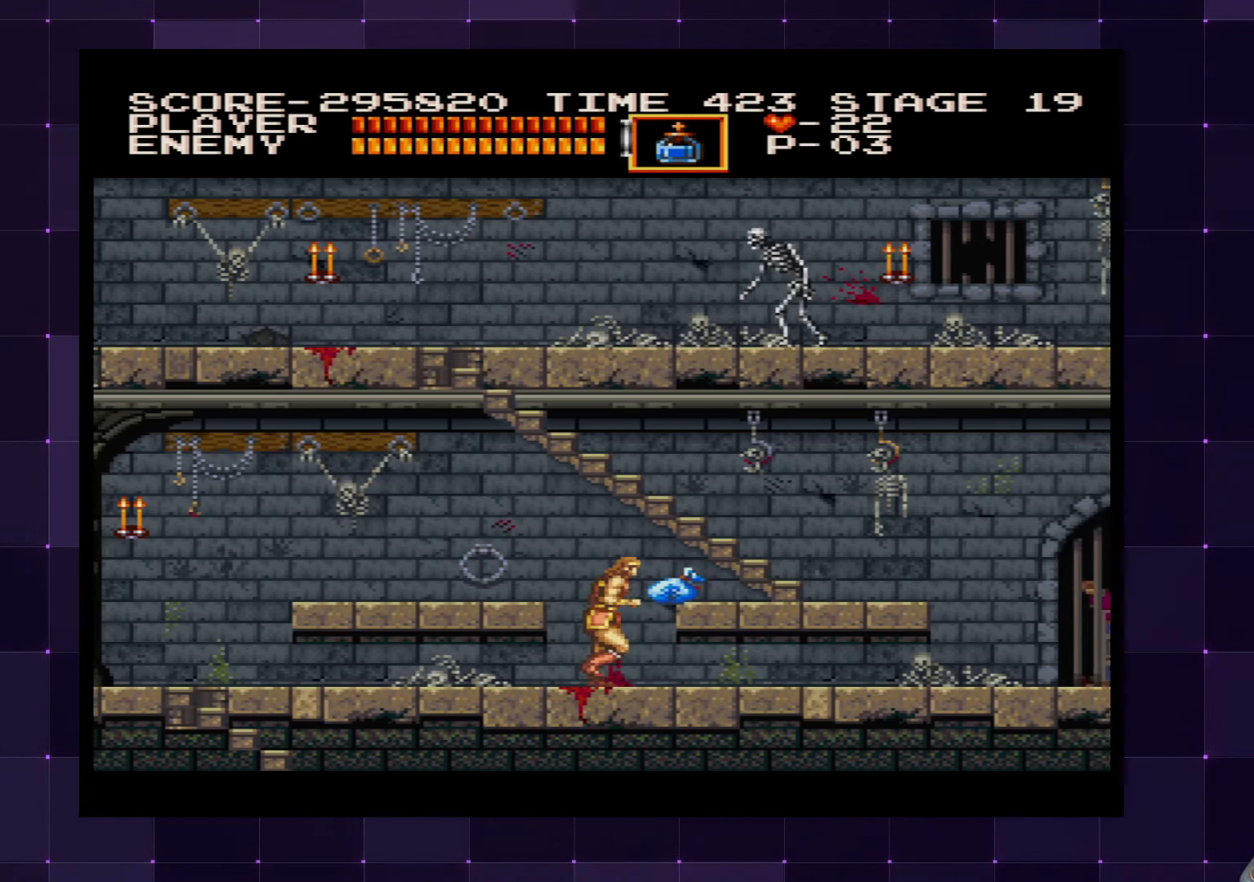
{"buttons": ["DPAD_RIGHT"], "left_stick": "center", "right_stick": "center", "events": [[83, "CROSS", "down"], [183, "CROSS", "up"]]}
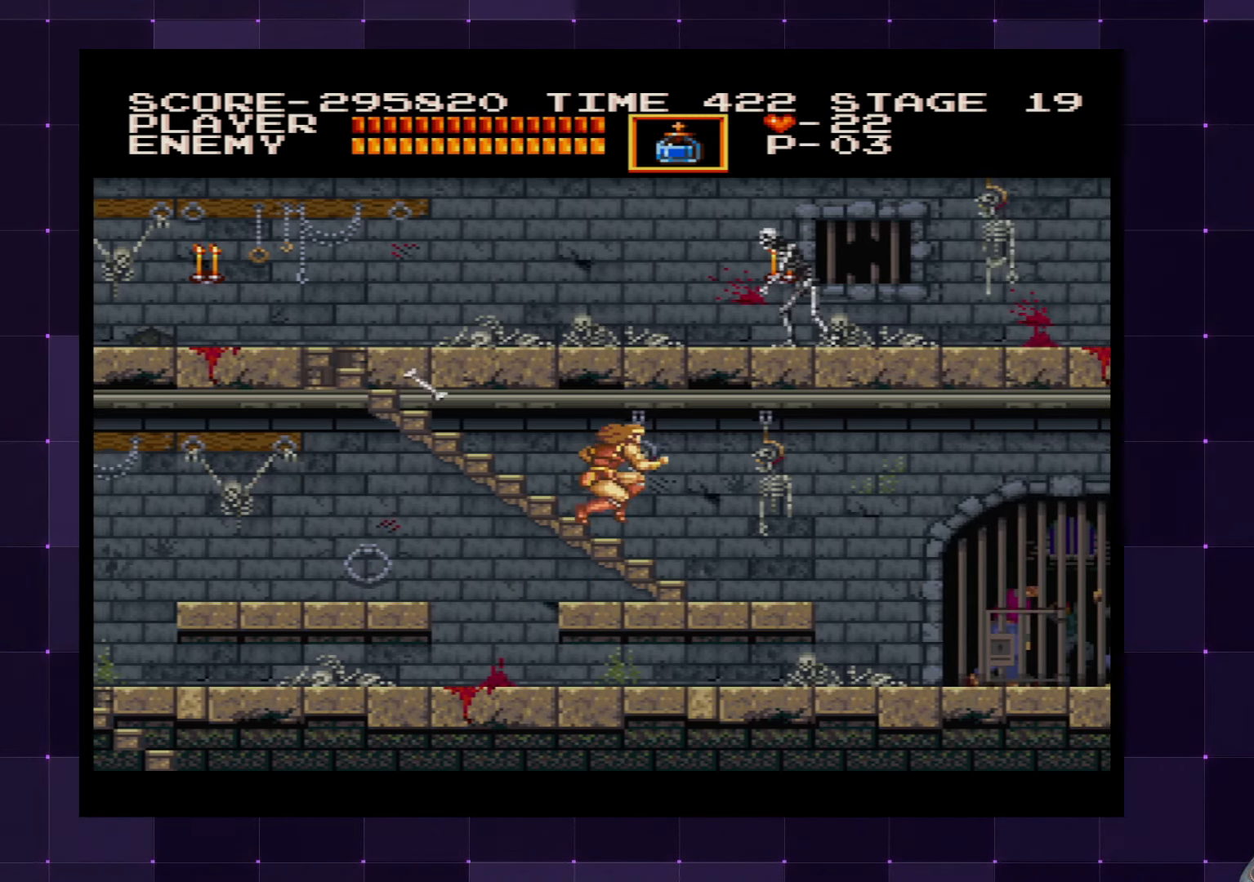
{"buttons": ["DPAD_RIGHT"], "left_stick": "center", "right_stick": "center", "events": []}
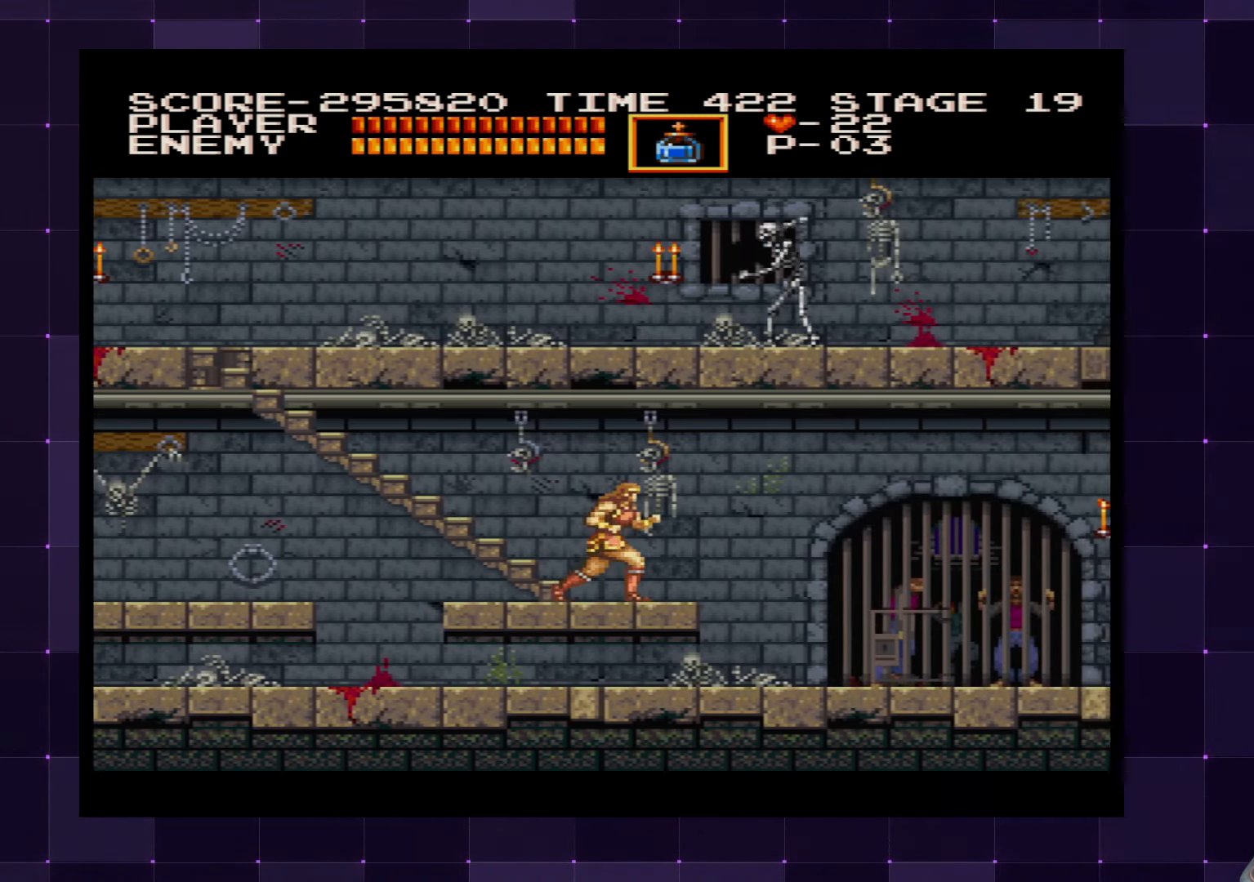
{"buttons": ["DPAD_RIGHT"], "left_stick": "center", "right_stick": "center", "events": []}
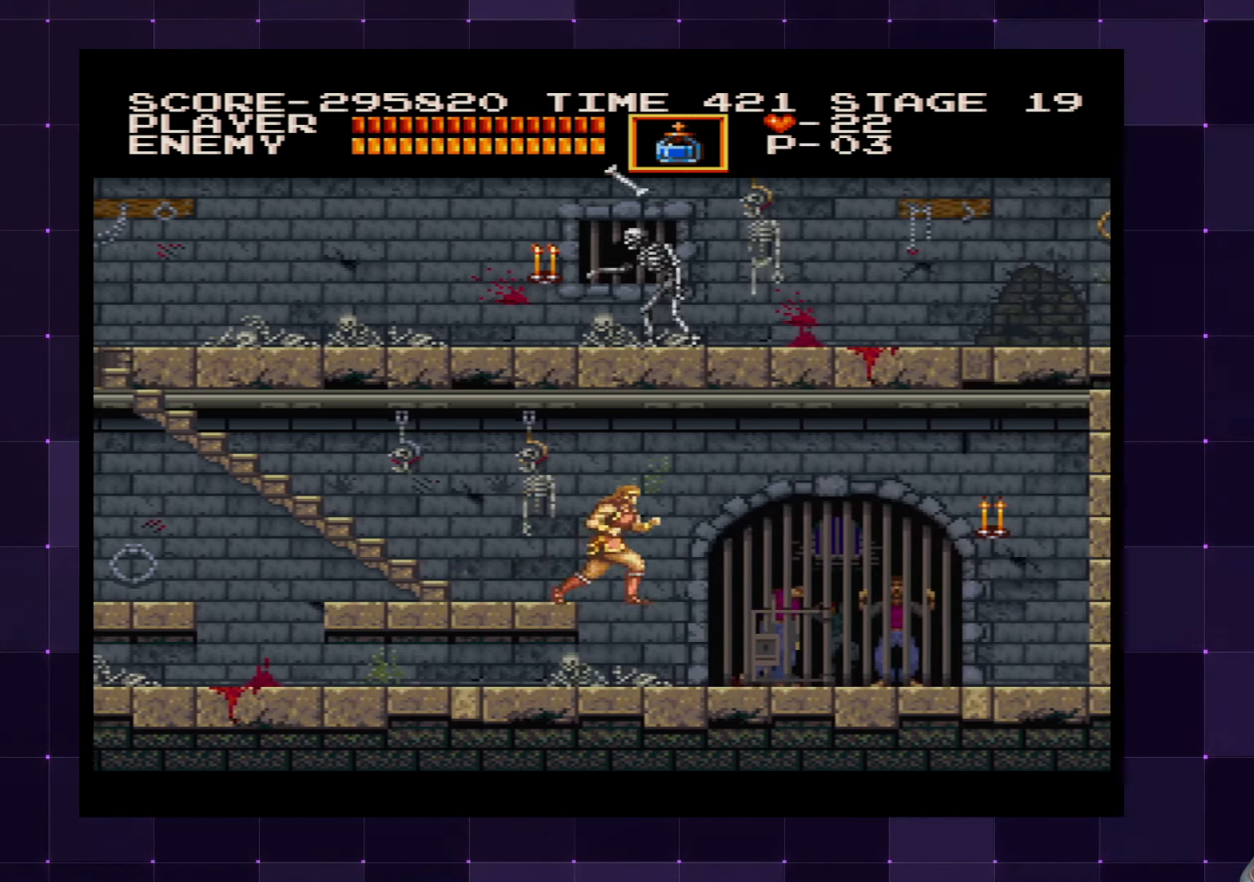
{"buttons": ["DPAD_RIGHT"], "left_stick": "center", "right_stick": "center", "events": [[300, "CROSS", "down"], [383, "CROSS", "up"]]}
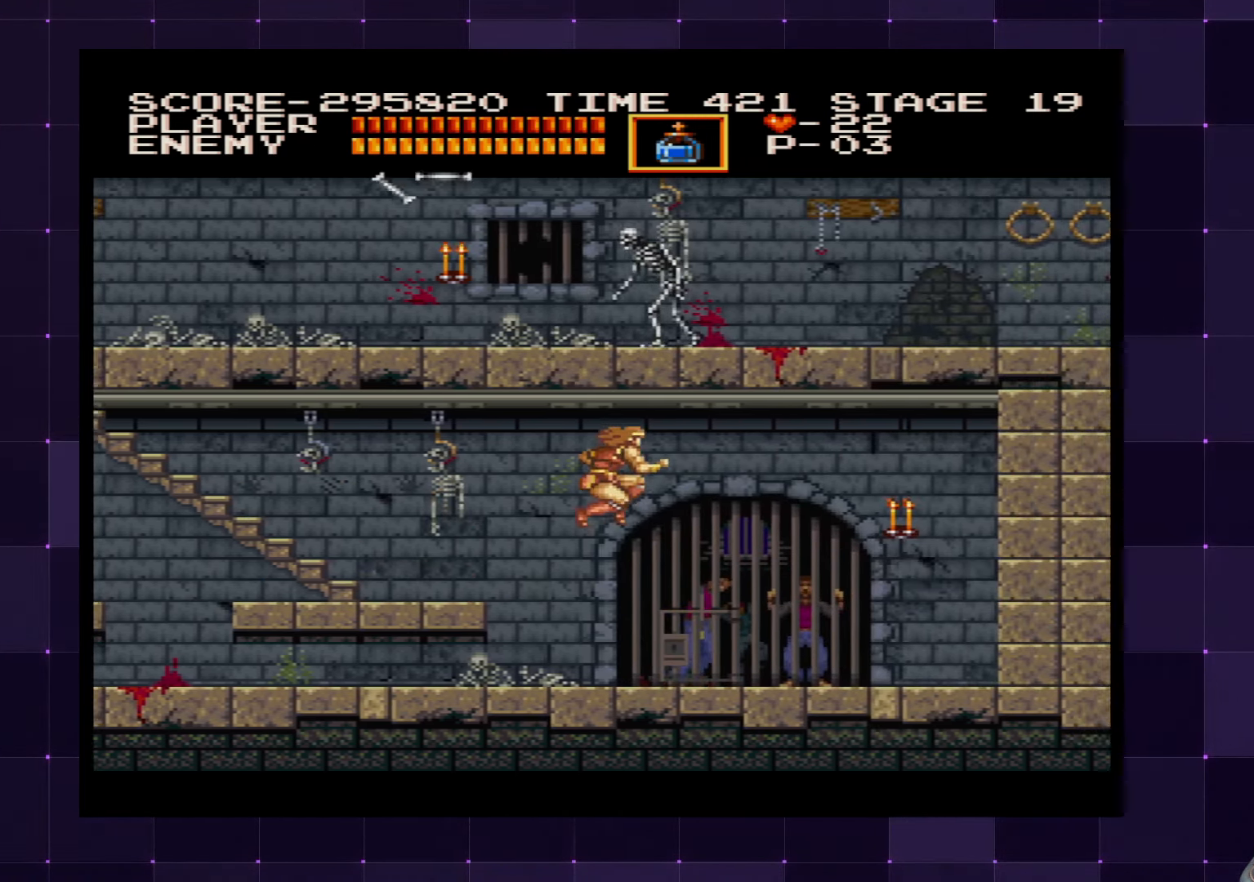
{"buttons": ["DPAD_RIGHT"], "left_stick": "center", "right_stick": "center", "events": [[50, "SQUARE", "down"], [167, "SQUARE", "up"]]}
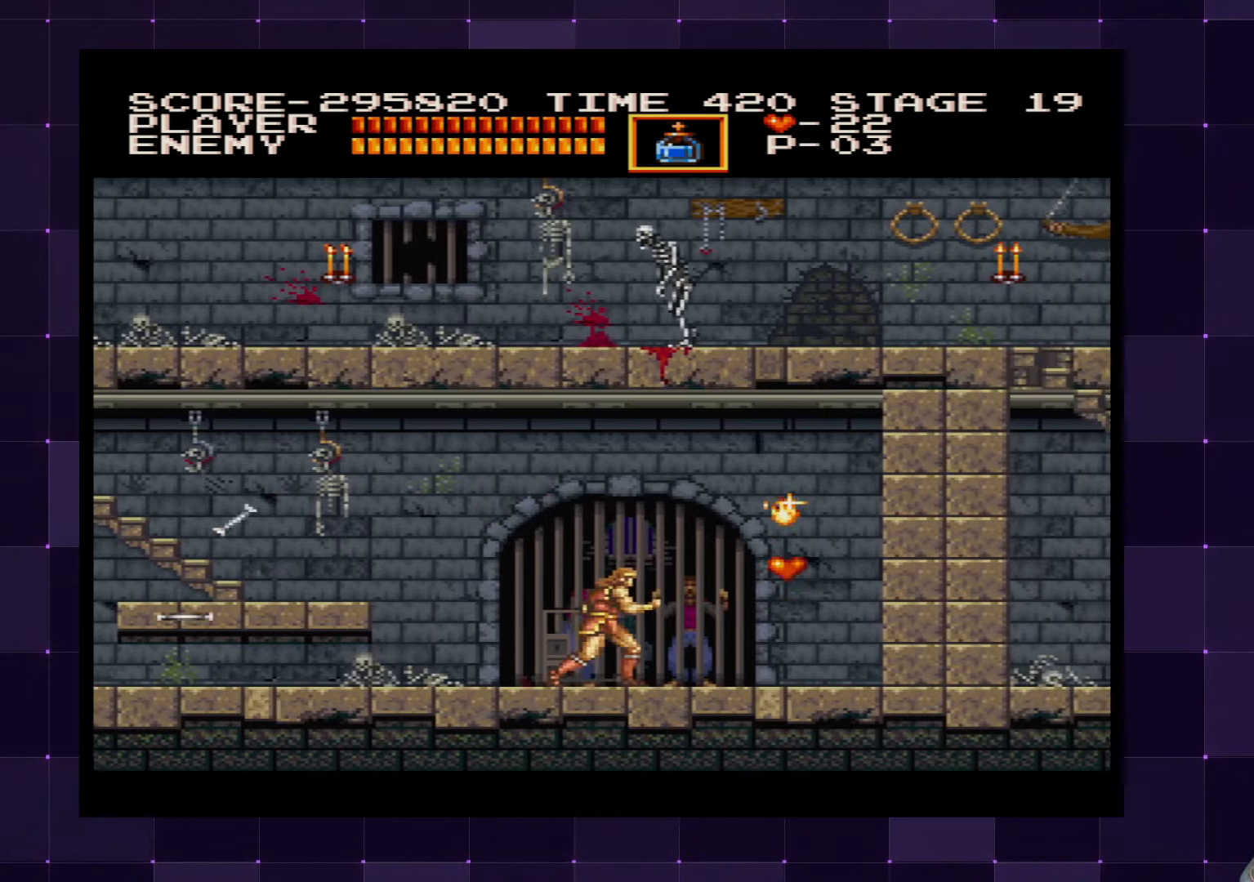
{"buttons": ["DPAD_RIGHT"], "left_stick": "center", "right_stick": "center", "events": []}
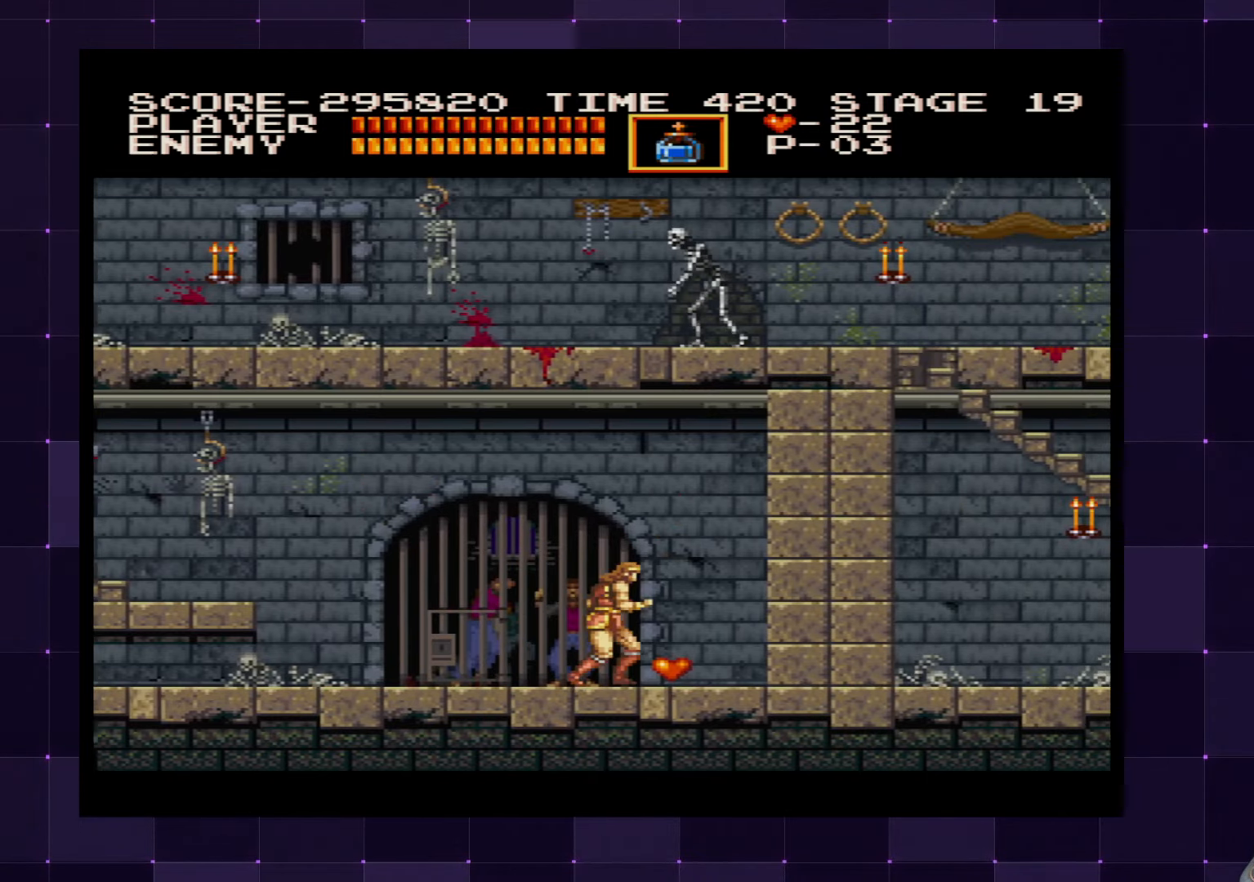
{"buttons": ["DPAD_LEFT"], "left_stick": "center", "right_stick": "center", "events": [[267, "DPAD_RIGHT", "up"], [300, "DPAD_LEFT", "down"]]}
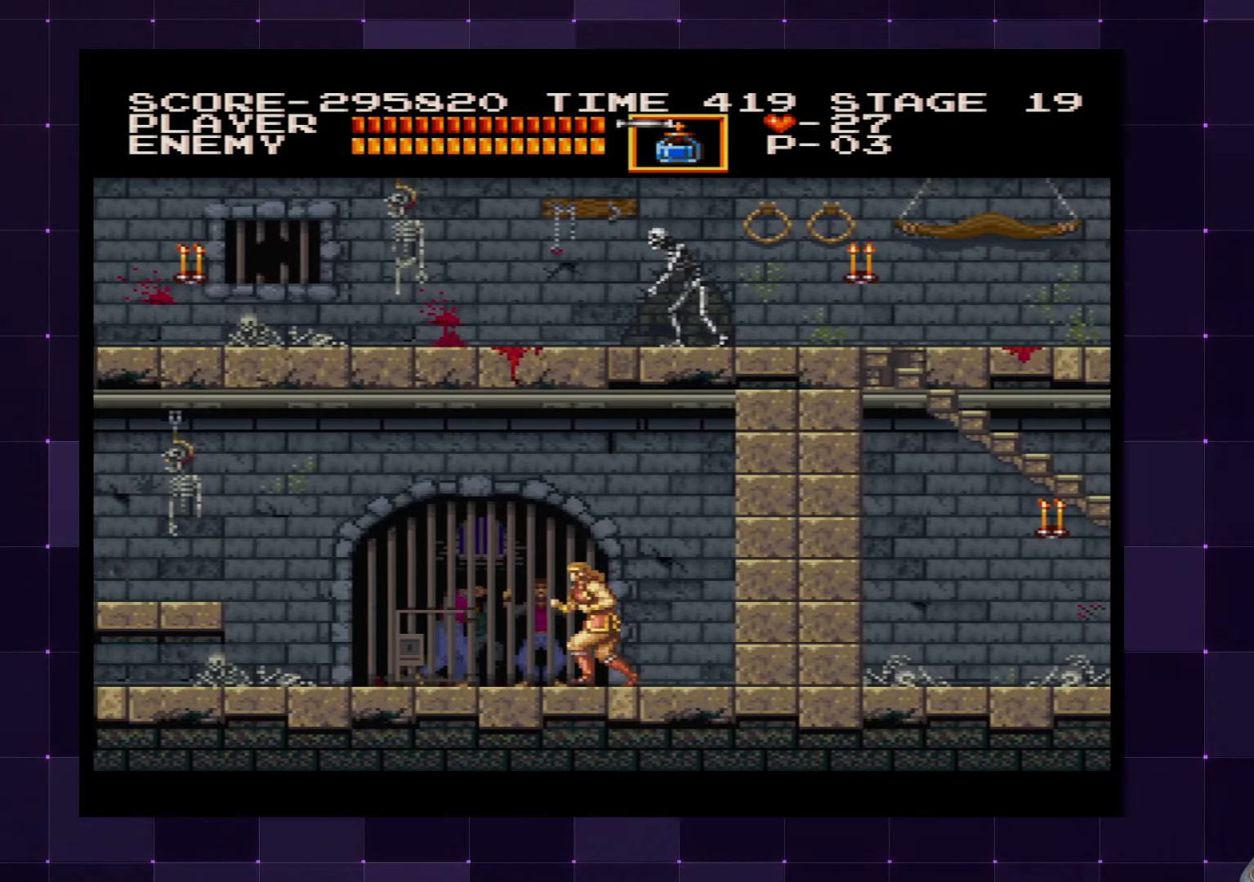
{"buttons": ["DPAD_LEFT"], "left_stick": "center", "right_stick": "center", "events": []}
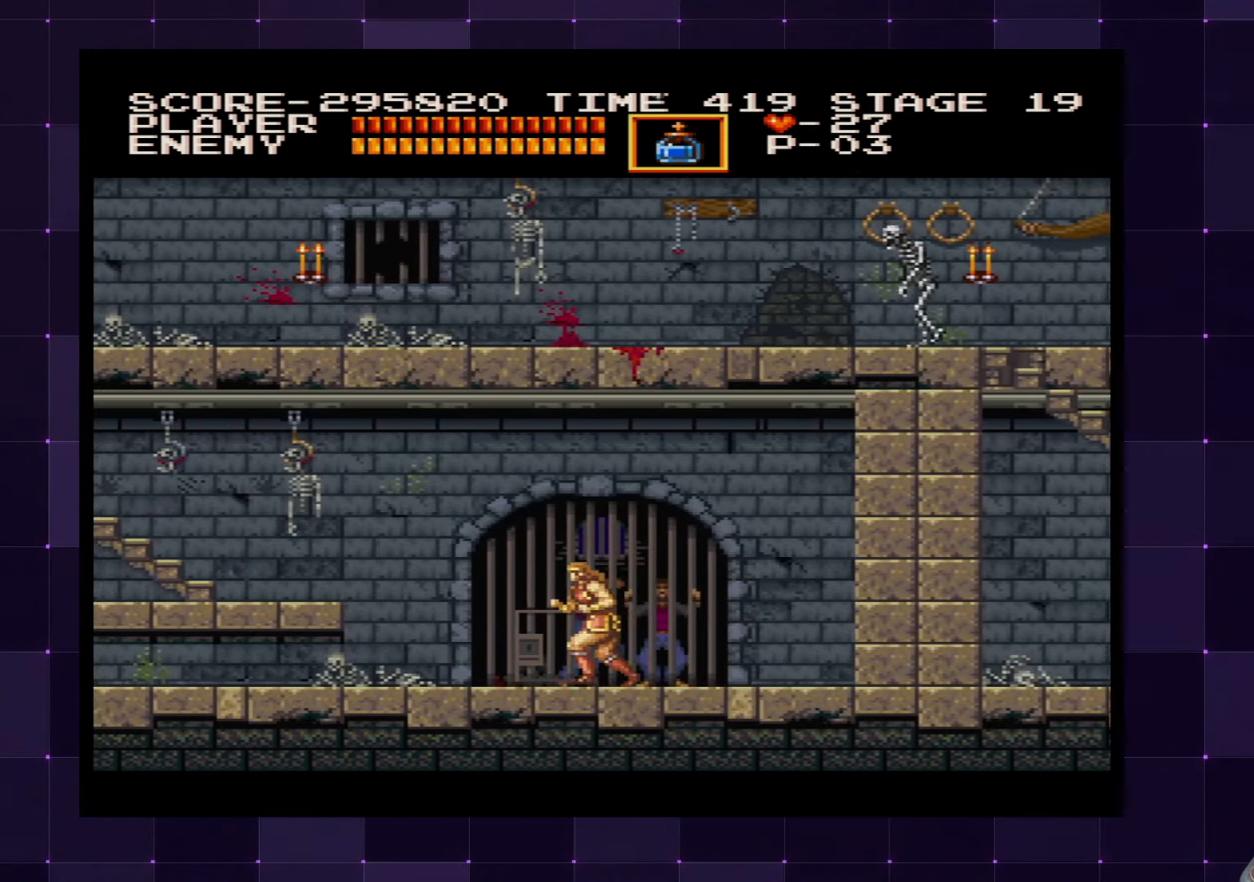
{"buttons": ["DPAD_LEFT"], "left_stick": "center", "right_stick": "center", "events": []}
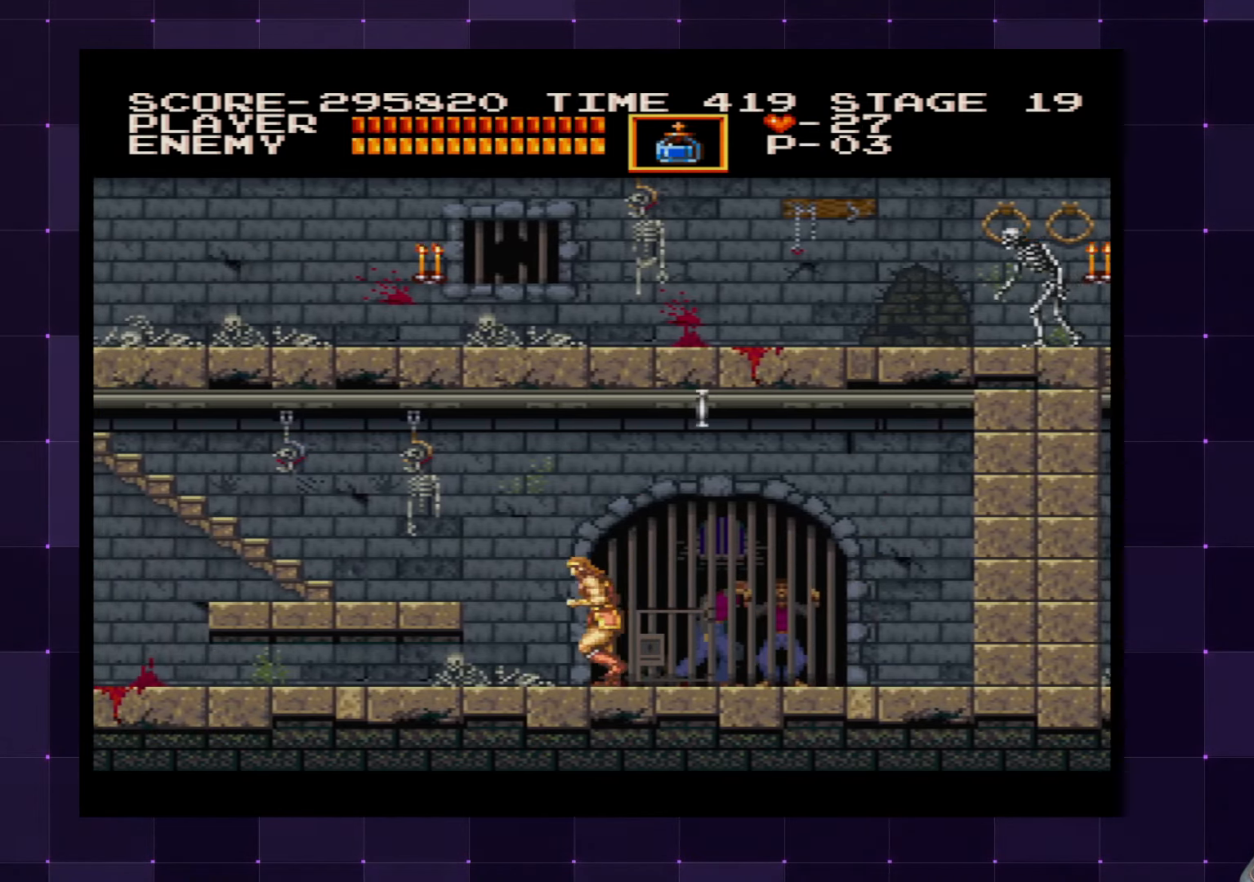
{"buttons": ["DPAD_UP", "DPAD_LEFT"], "left_stick": "center", "right_stick": "center", "events": [[17, "CROSS", "down"], [150, "CROSS", "up"], [500, "DPAD_UP", "down"]]}
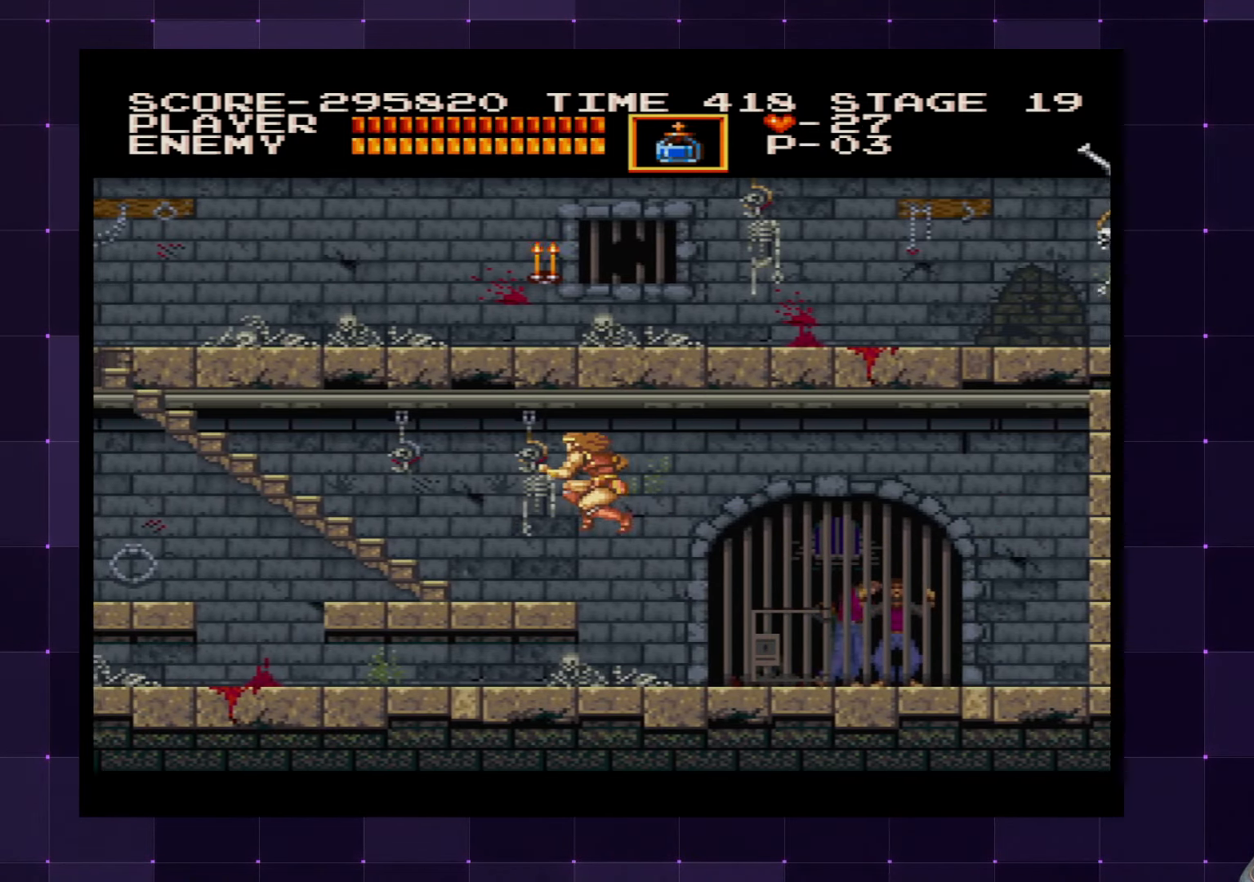
{"buttons": ["DPAD_UP", "DPAD_LEFT"], "left_stick": "center", "right_stick": "center", "events": []}
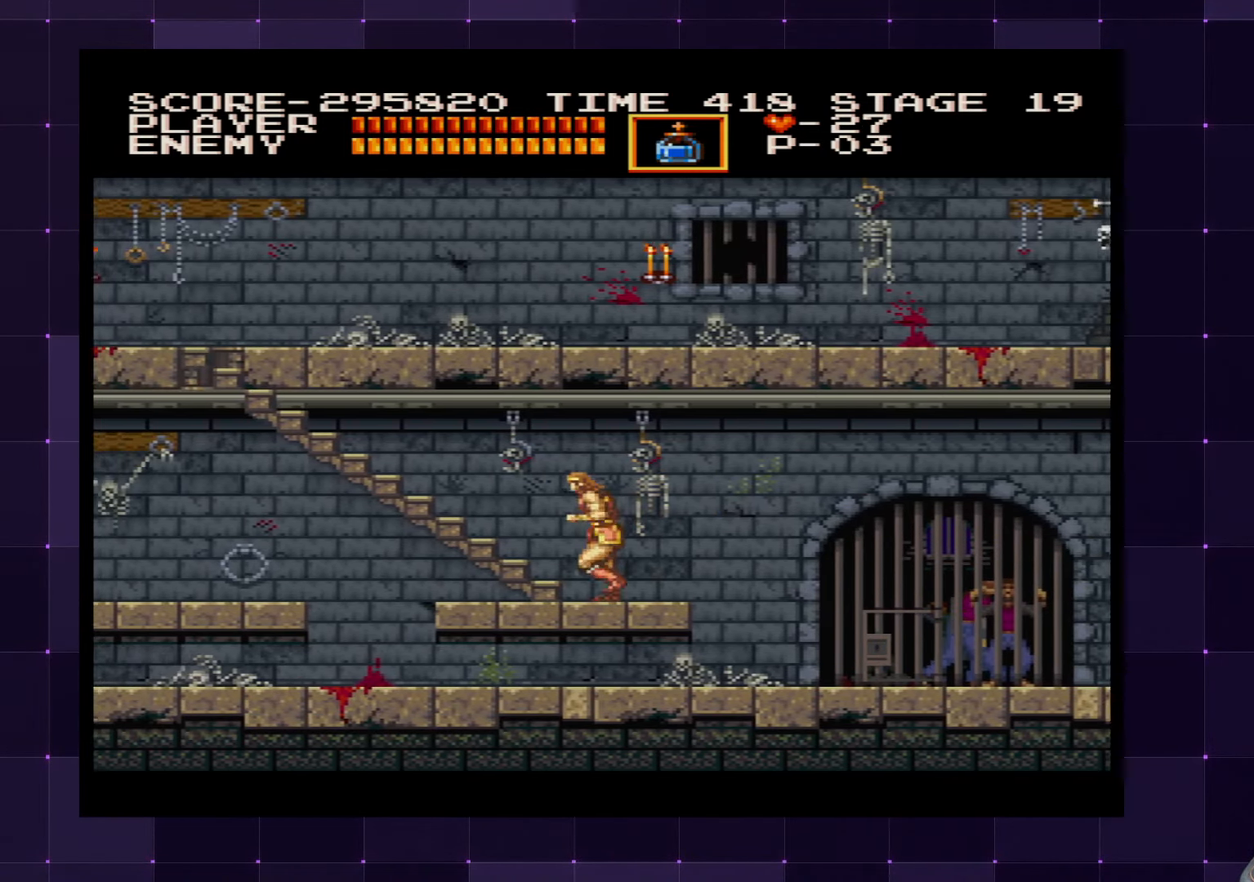
{"buttons": ["DPAD_UP", "DPAD_LEFT"], "left_stick": "center", "right_stick": "center", "events": []}